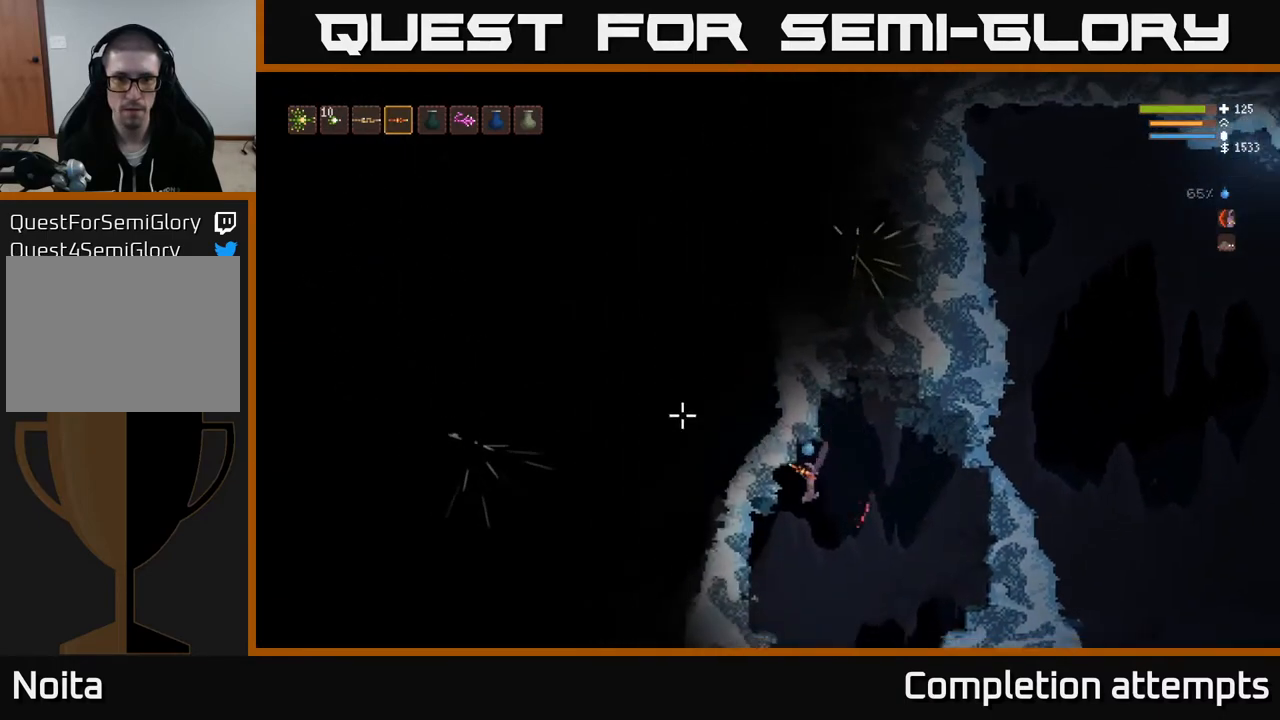
Gameplay with a controller (Xbox layout); each line is a JSON object with the inputs held at the frame after it. "events" lists button and stick changes between this image and that frame as [ms after this image, input, new state], when the widget could be followed in between.
{"buttons": [], "left_stick": "center", "right_stick": "left", "events": [[217, "left_stick", "center"], [283, "right_stick", "left"]]}
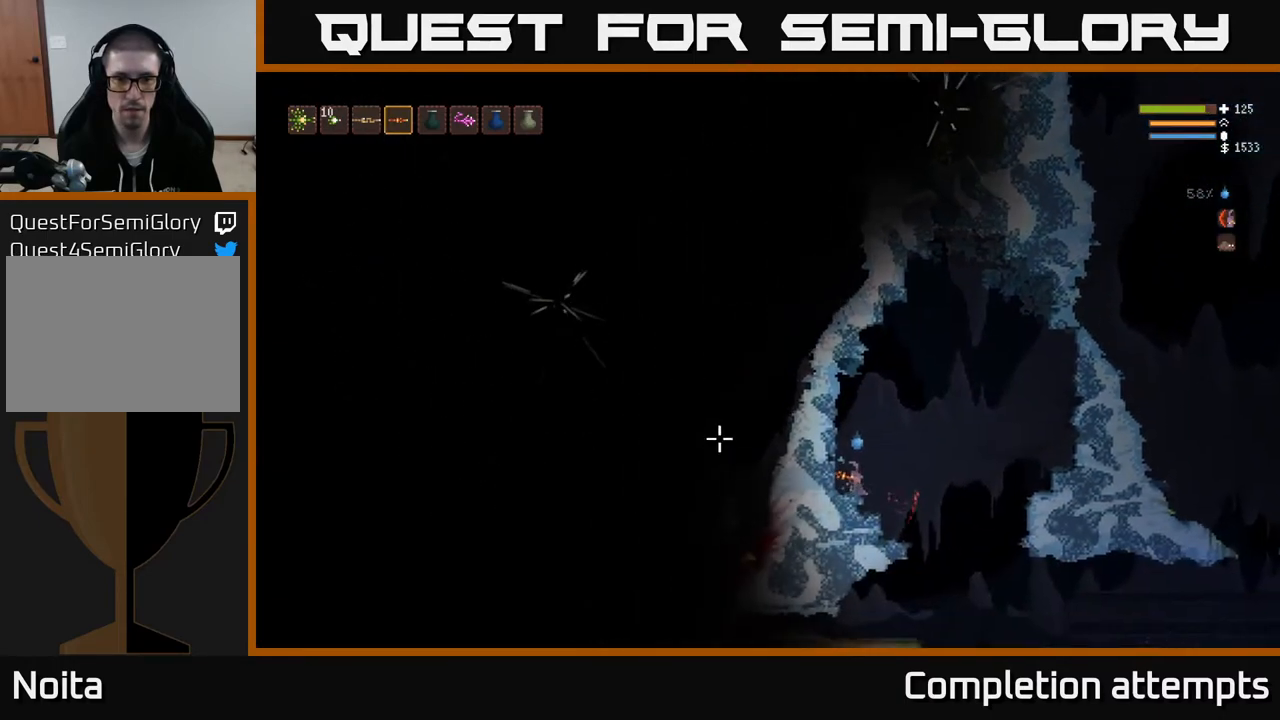
{"buttons": [], "left_stick": "left", "right_stick": "left", "events": [[67, "left_stick", "right"], [367, "left_stick", "left"]]}
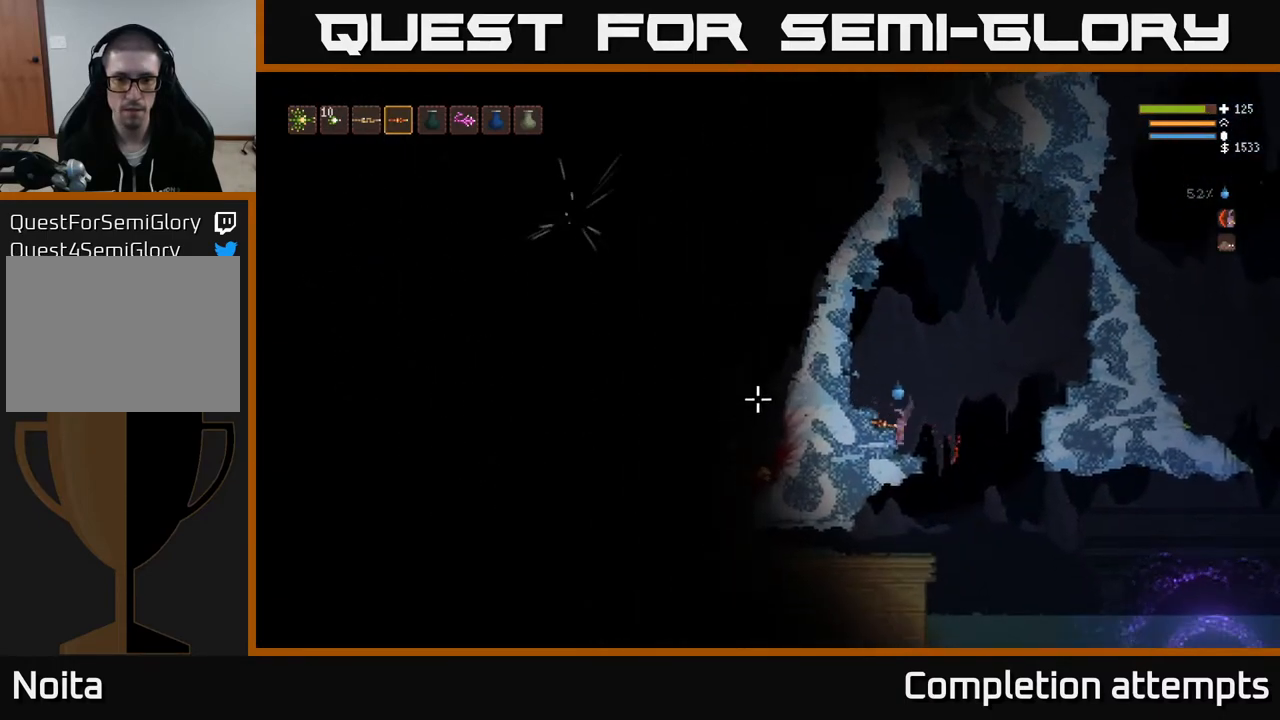
{"buttons": [], "left_stick": "right", "right_stick": "left", "events": [[33, "left_stick", "center"], [100, "left_stick", "right"]]}
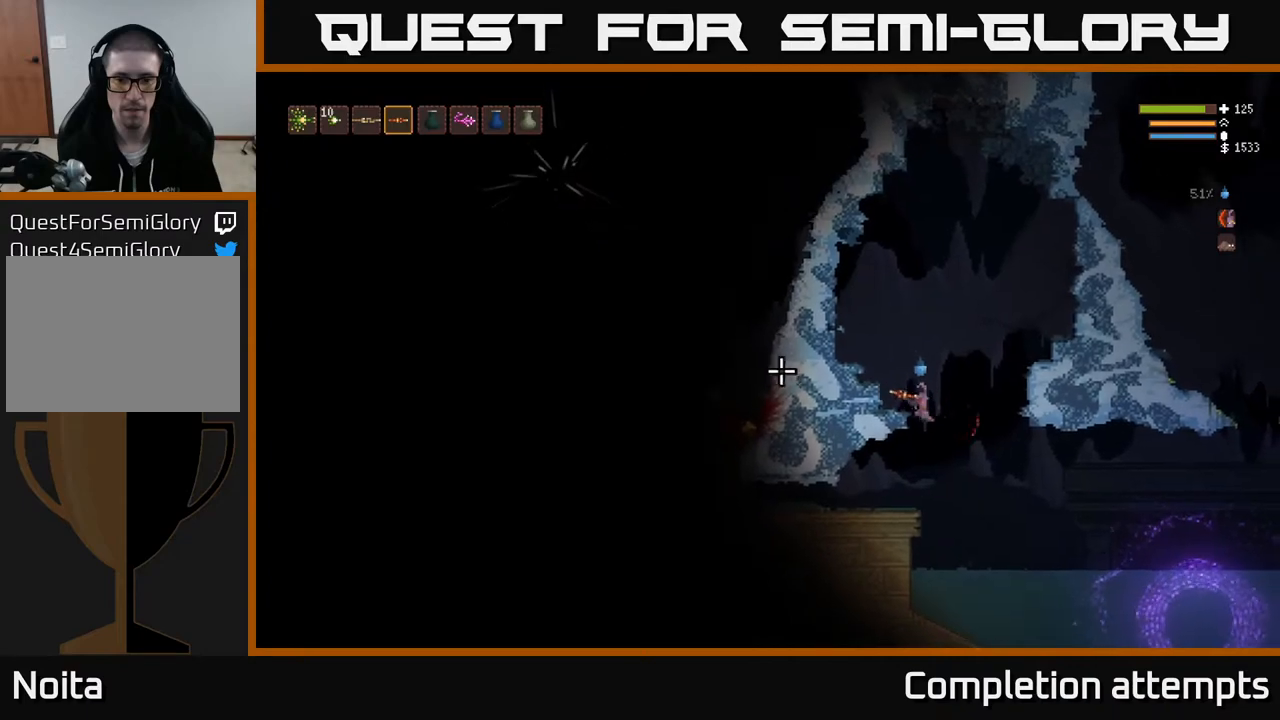
{"buttons": [], "left_stick": "left", "right_stick": "up-left", "events": [[50, "left_stick", "left"], [300, "right_stick", "up-left"]]}
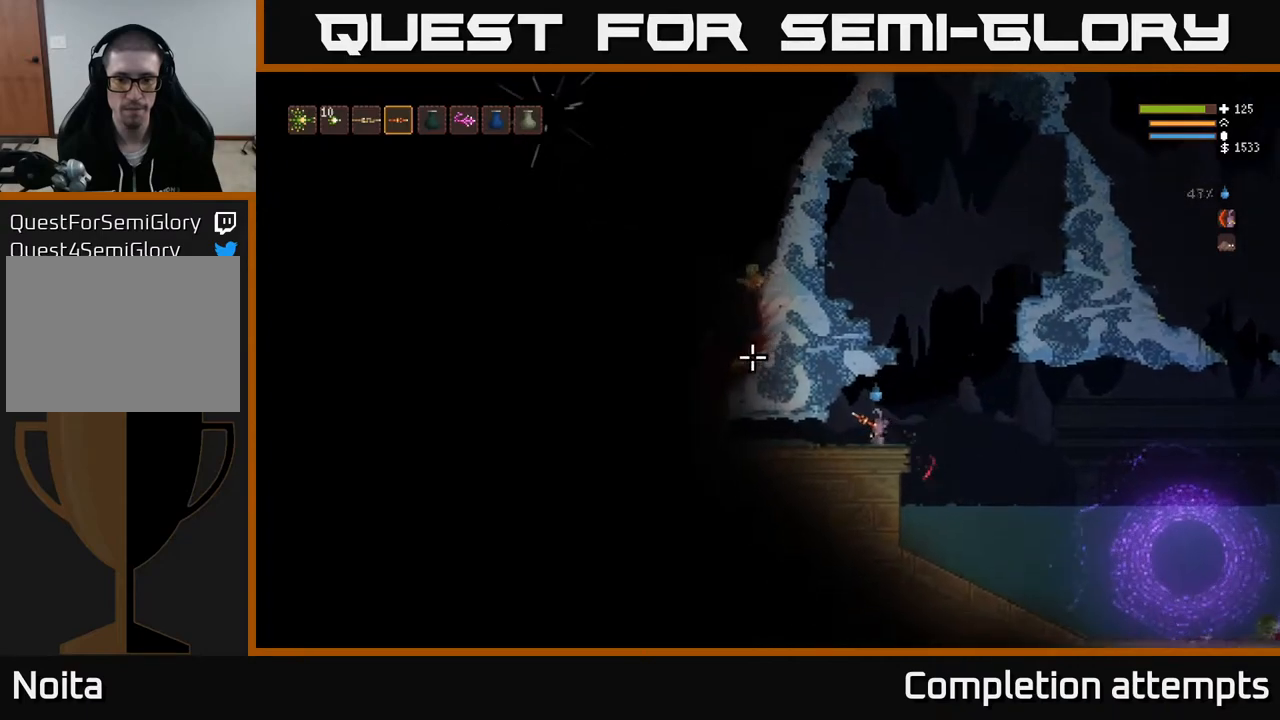
{"buttons": [], "left_stick": "center", "right_stick": "left", "events": [[83, "right_stick", "left"], [283, "left_stick", "center"]]}
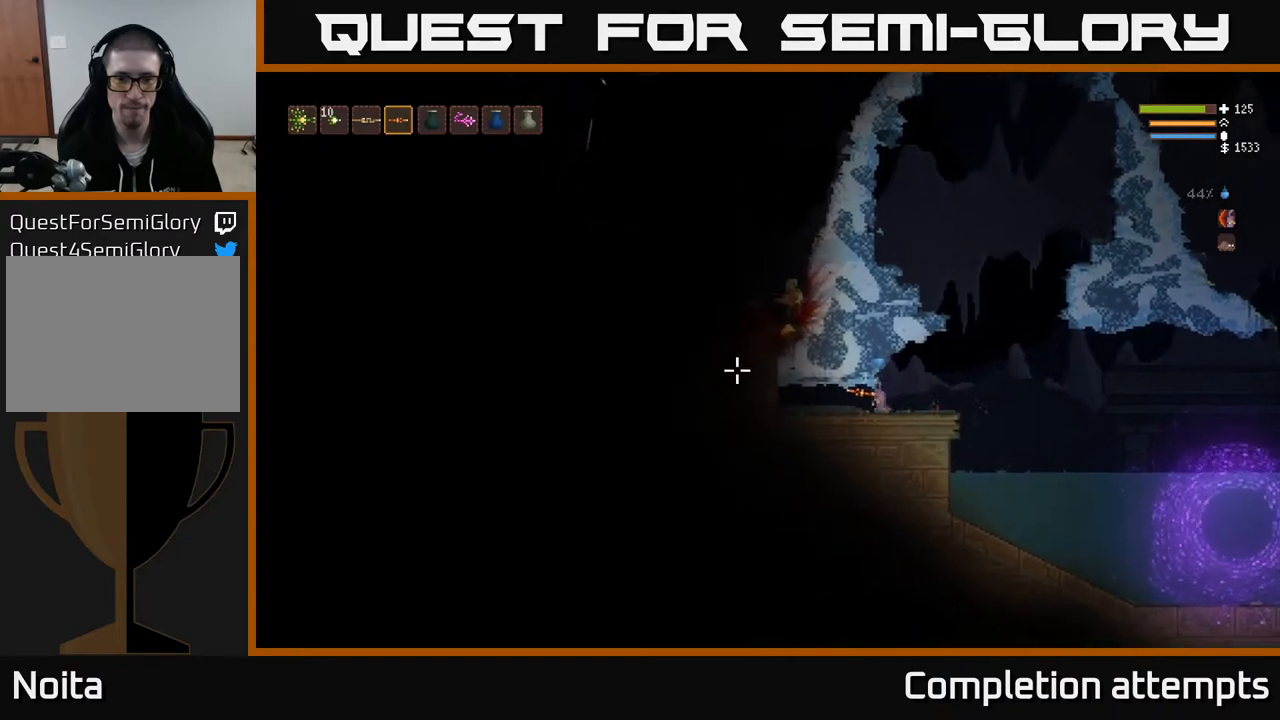
{"buttons": [], "left_stick": "right", "right_stick": "left", "events": [[500, "left_stick", "right"]]}
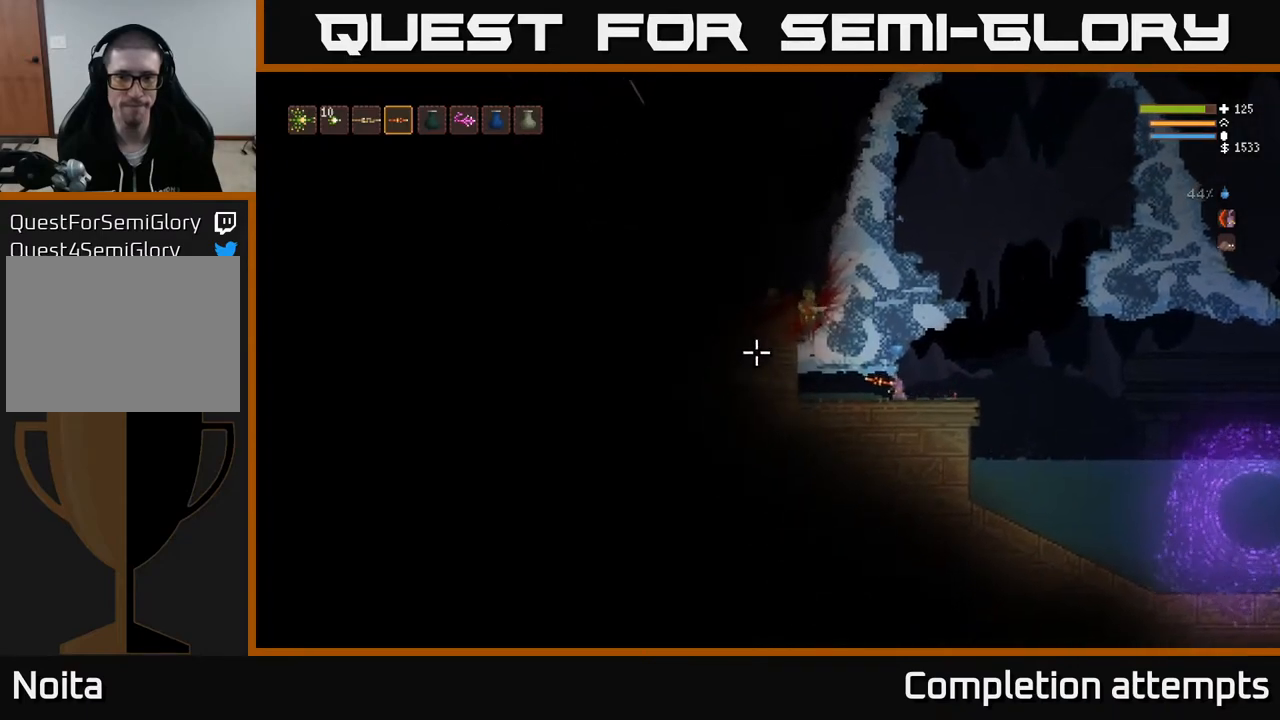
{"buttons": ["L2"], "left_stick": "right", "right_stick": "left", "events": [[417, "L2", "down"]]}
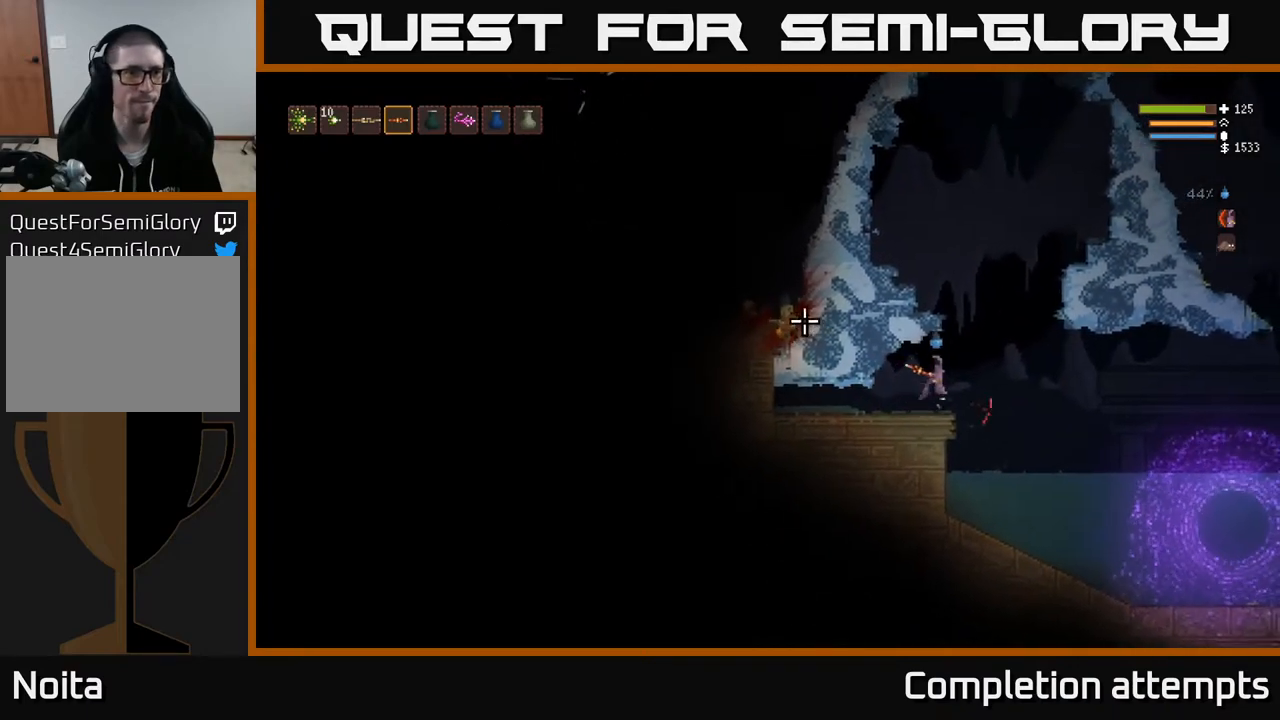
{"buttons": ["L2"], "left_stick": "left", "right_stick": "left", "events": [[367, "left_stick", "left"]]}
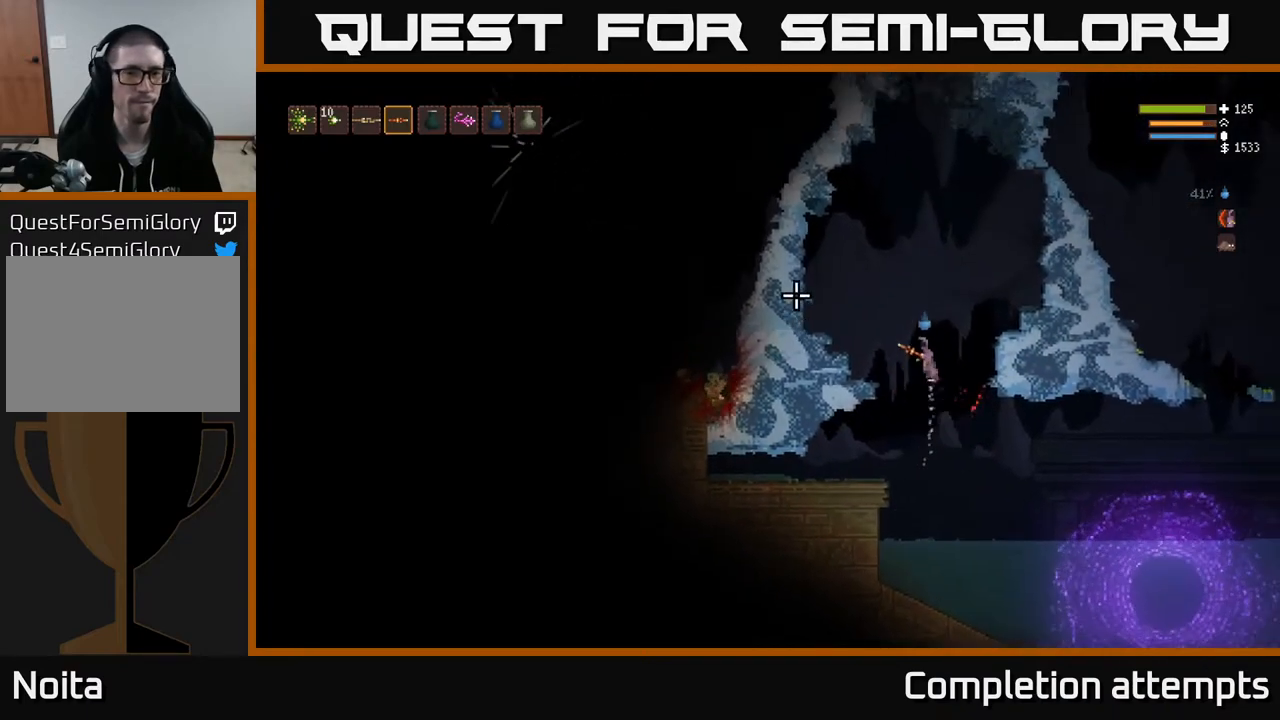
{"buttons": [], "left_stick": "left", "right_stick": "left", "events": [[233, "L2", "up"], [317, "L1", "down"], [450, "L1", "up"]]}
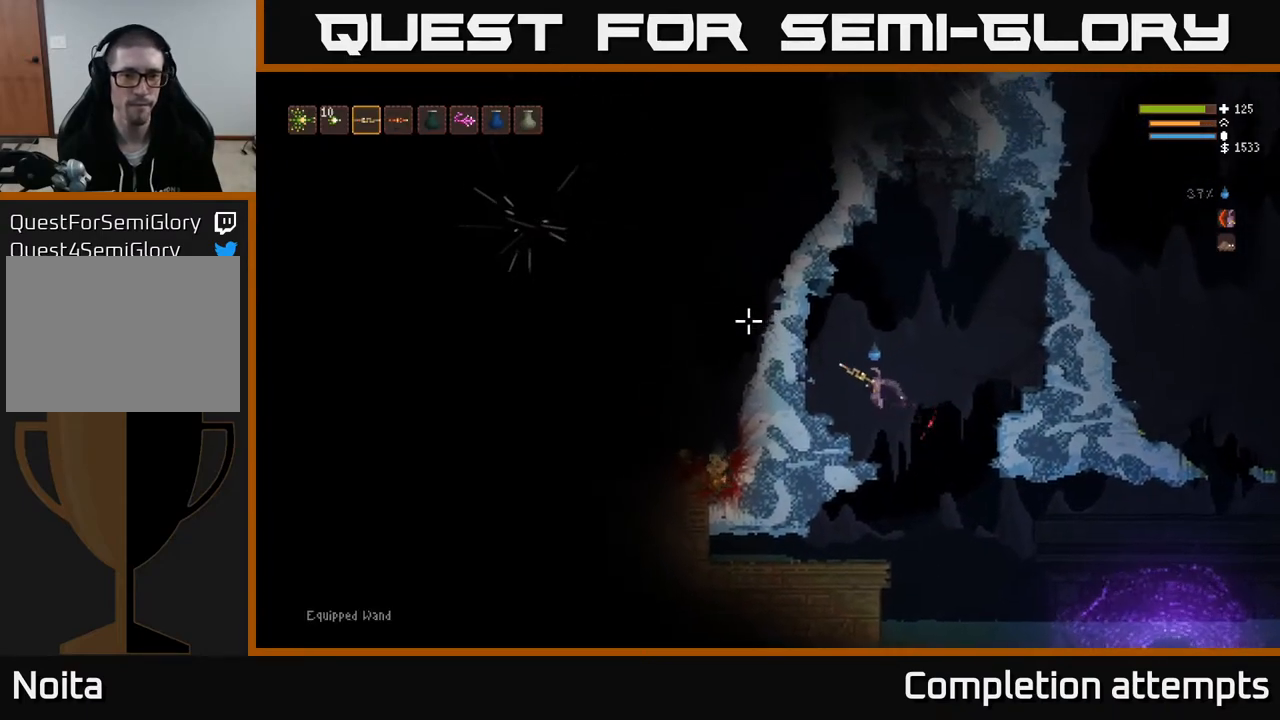
{"buttons": ["L2", "R2"], "left_stick": "left", "right_stick": "left", "events": [[33, "L2", "down"], [450, "R2", "down"]]}
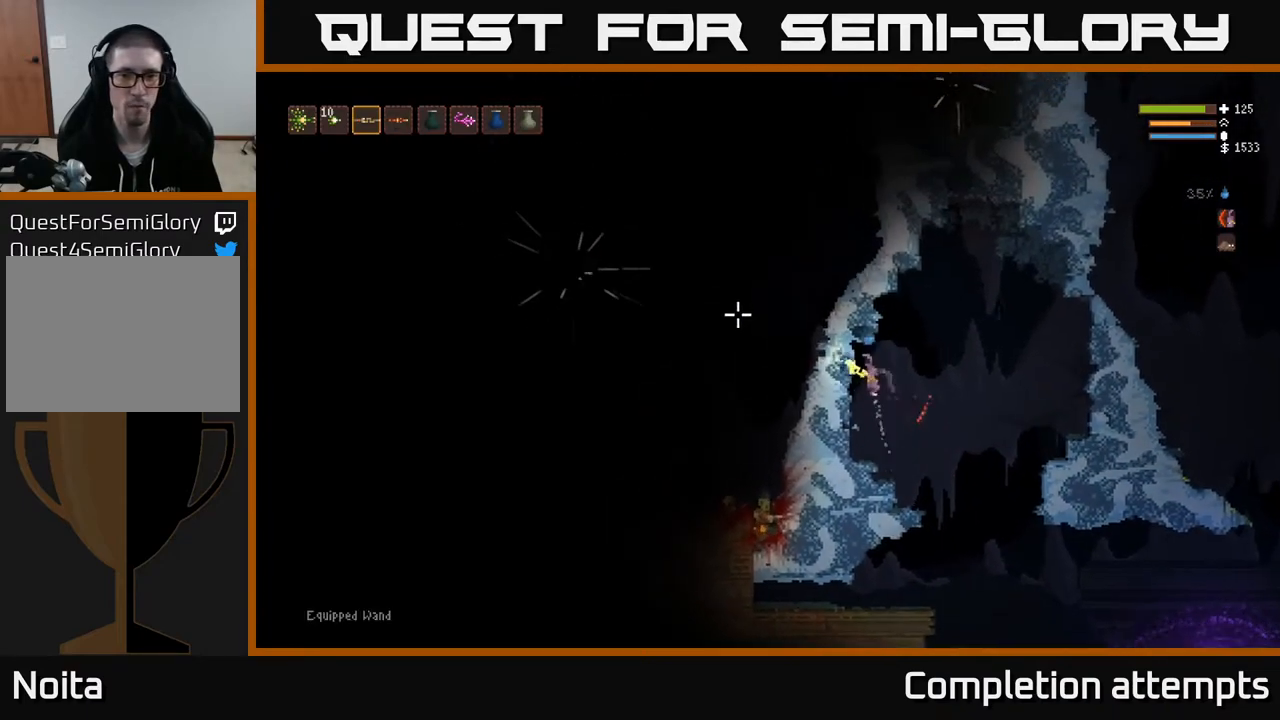
{"buttons": [], "left_stick": "center", "right_stick": "left", "events": [[50, "left_stick", "up-left"], [200, "L2", "up"], [233, "R2", "up"], [250, "left_stick", "center"], [283, "R2", "down"], [317, "left_stick", "left"], [433, "left_stick", "center"], [450, "R2", "up"]]}
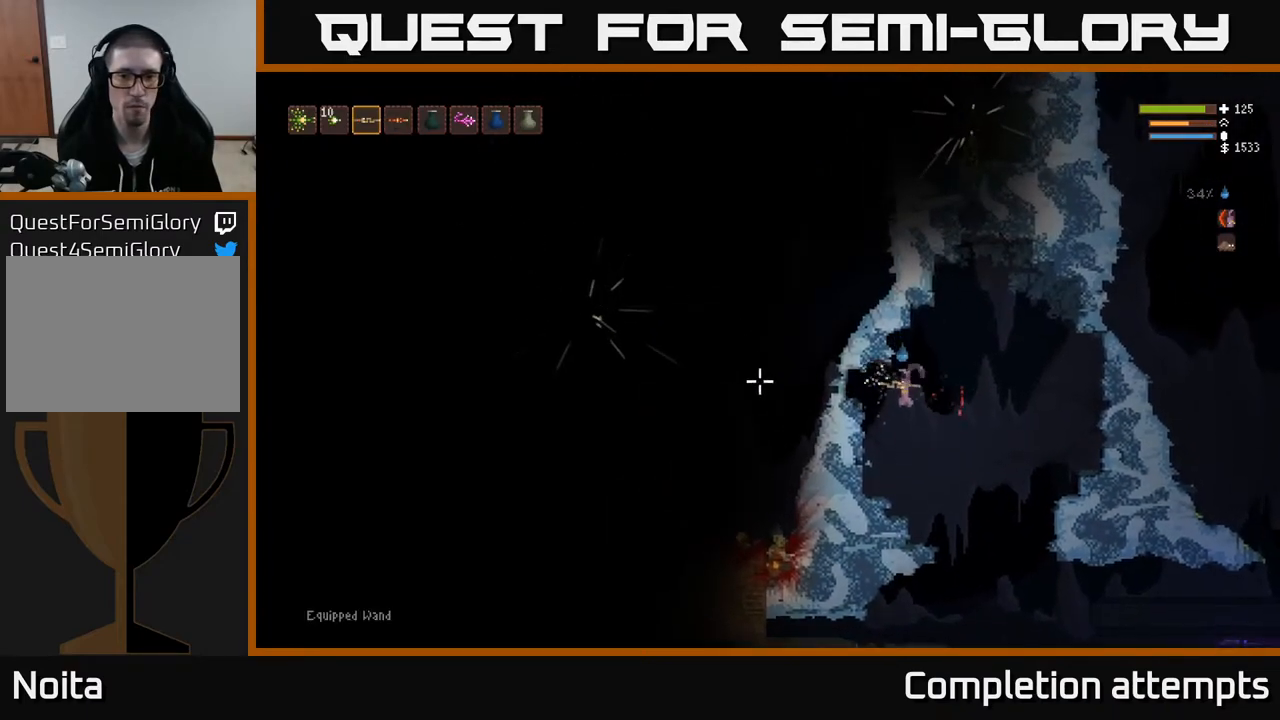
{"buttons": ["L2"], "left_stick": "center", "right_stick": "left", "events": [[33, "left_stick", "left"], [217, "R2", "down"], [300, "left_stick", "center"], [333, "R2", "up"], [350, "L2", "down"]]}
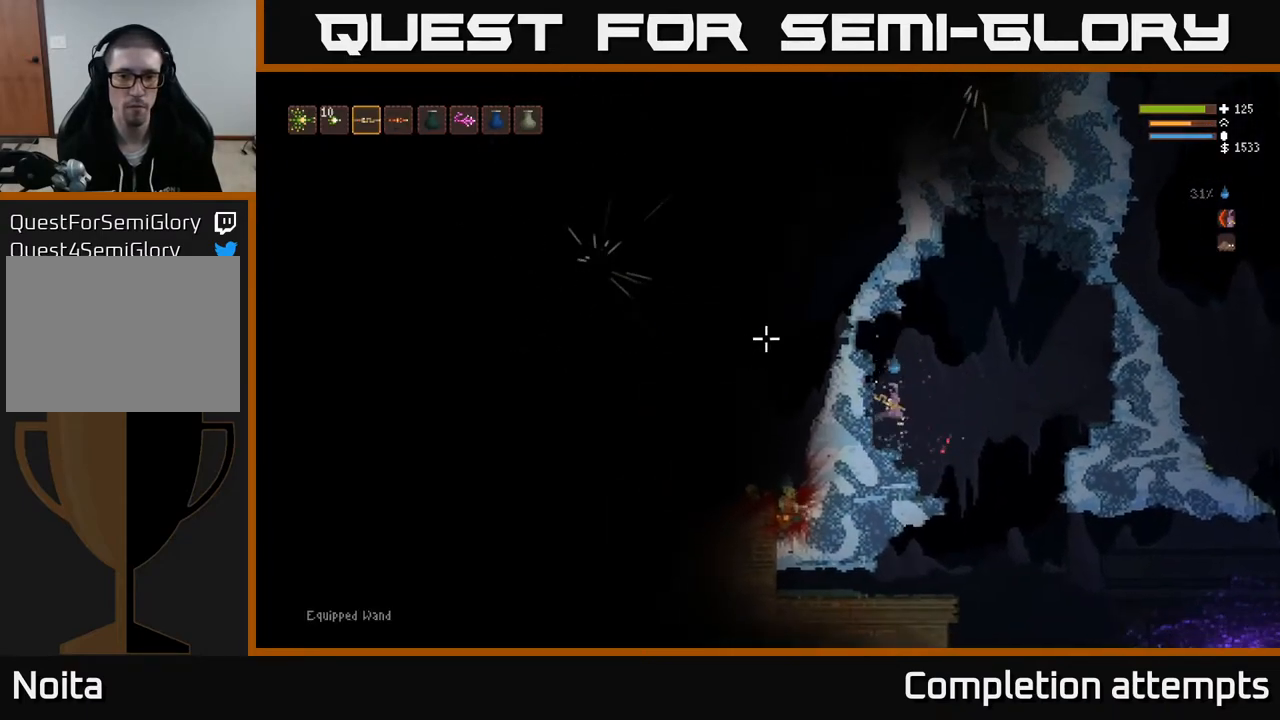
{"buttons": ["R2"], "left_stick": "center", "right_stick": "left", "events": [[150, "left_stick", "left"], [350, "L2", "up"], [433, "R2", "down"], [500, "left_stick", "center"]]}
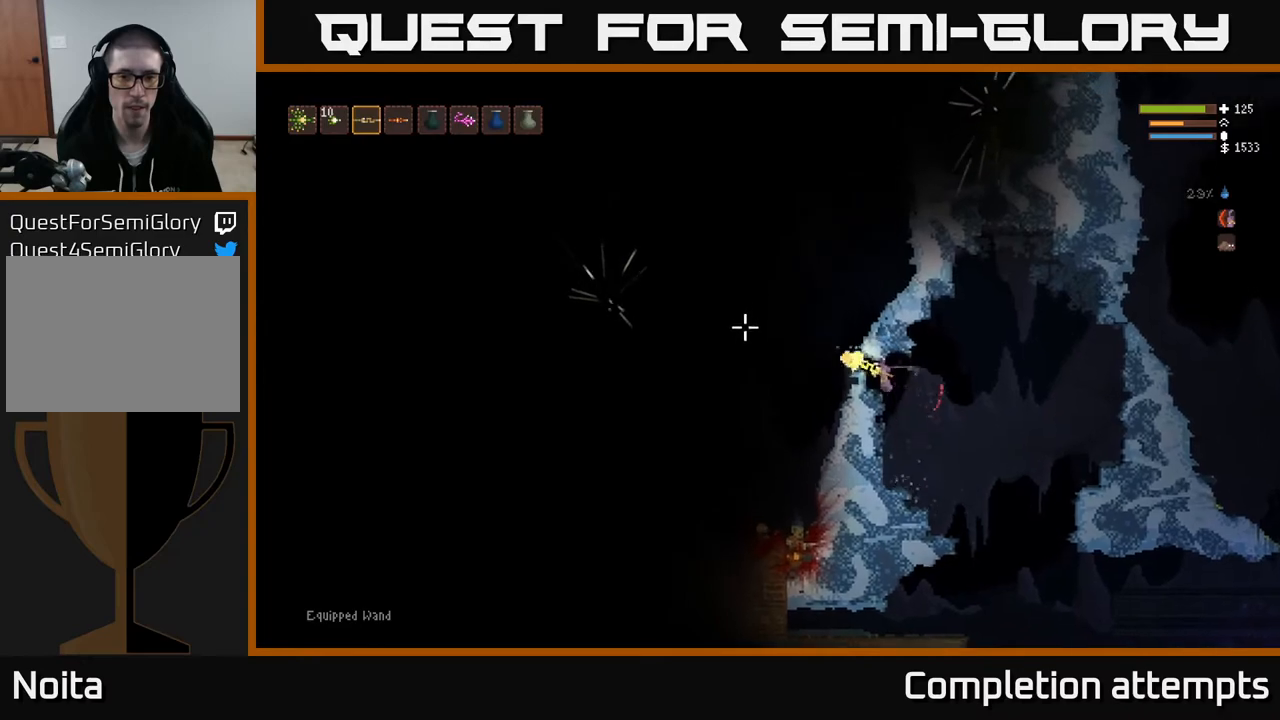
{"buttons": [], "left_stick": "center", "right_stick": "left", "events": [[433, "R2", "up"]]}
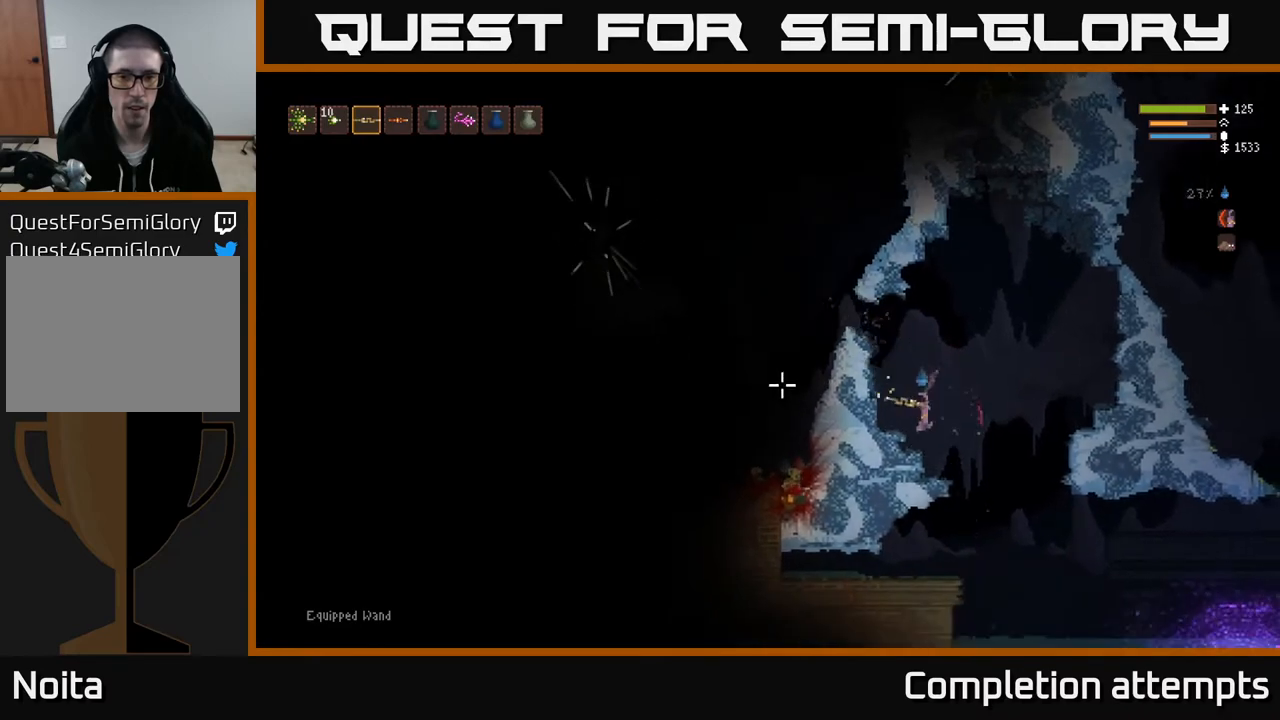
{"buttons": ["L2"], "left_stick": "center", "right_stick": "left", "events": [[117, "L2", "down"], [183, "left_stick", "left"], [383, "left_stick", "center"]]}
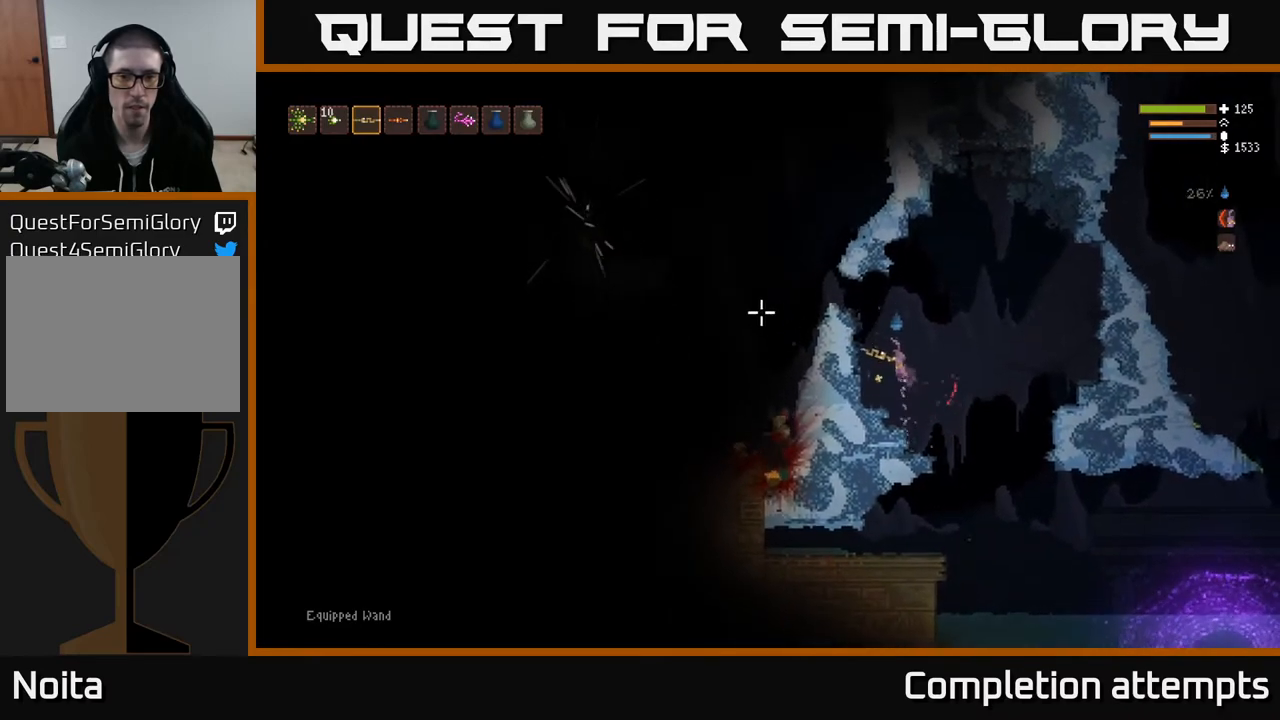
{"buttons": ["R2"], "left_stick": "left", "right_stick": "left", "events": [[17, "left_stick", "left"], [200, "R2", "down"], [300, "L2", "up"], [400, "left_stick", "center"], [500, "left_stick", "left"]]}
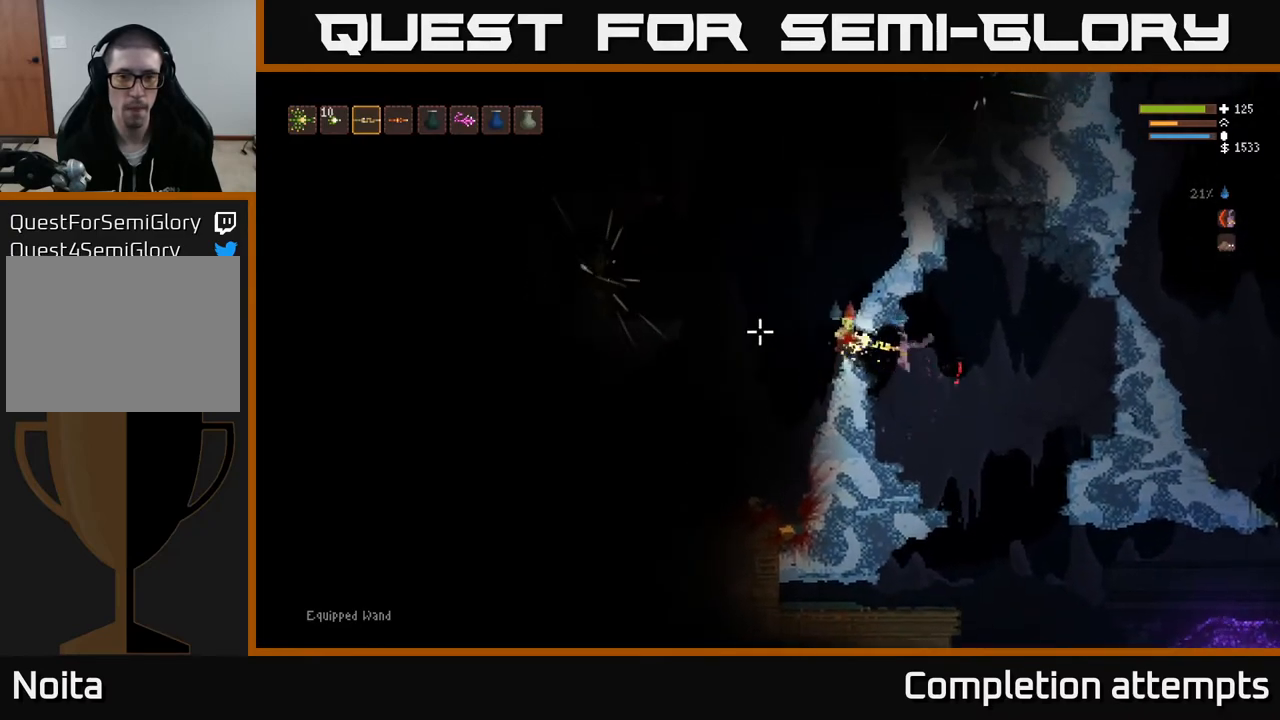
{"buttons": ["L2"], "left_stick": "up-left", "right_stick": "up-left", "events": [[100, "R2", "up"], [183, "R2", "down"], [217, "left_stick", "center"], [333, "R2", "up"], [367, "left_stick", "up-left"], [367, "right_stick", "up-left"], [383, "L2", "down"]]}
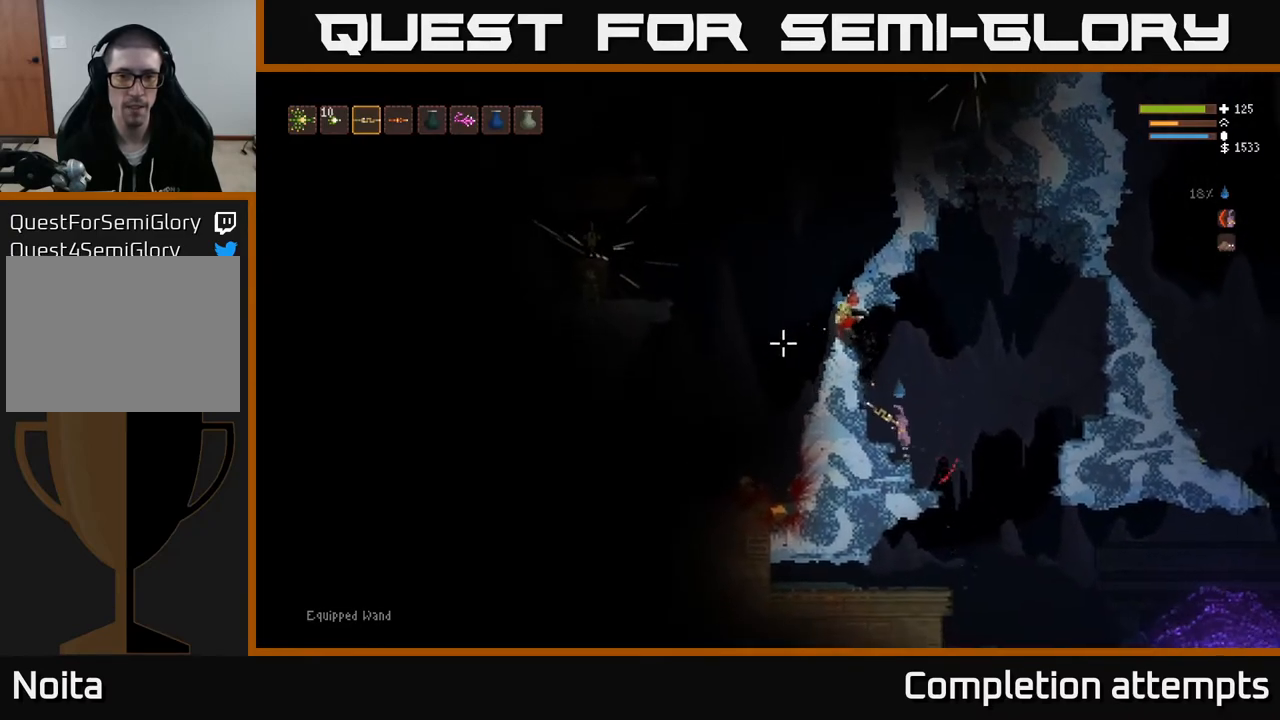
{"buttons": ["L2", "R2"], "left_stick": "up-left", "right_stick": "up-left", "events": [[133, "left_stick", "center"], [283, "left_stick", "up-left"], [433, "R2", "down"]]}
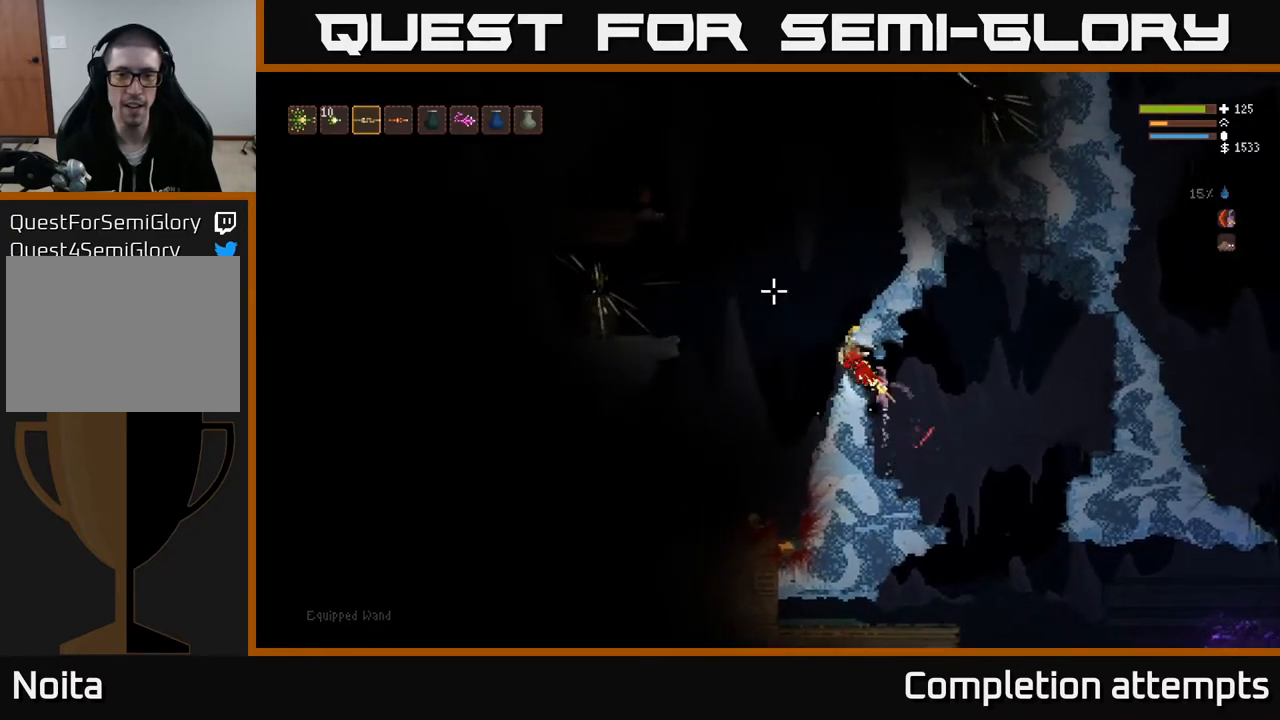
{"buttons": [], "left_stick": "left", "right_stick": "left", "events": [[133, "R2", "up"], [233, "right_stick", "left"], [283, "L2", "up"], [317, "left_stick", "left"]]}
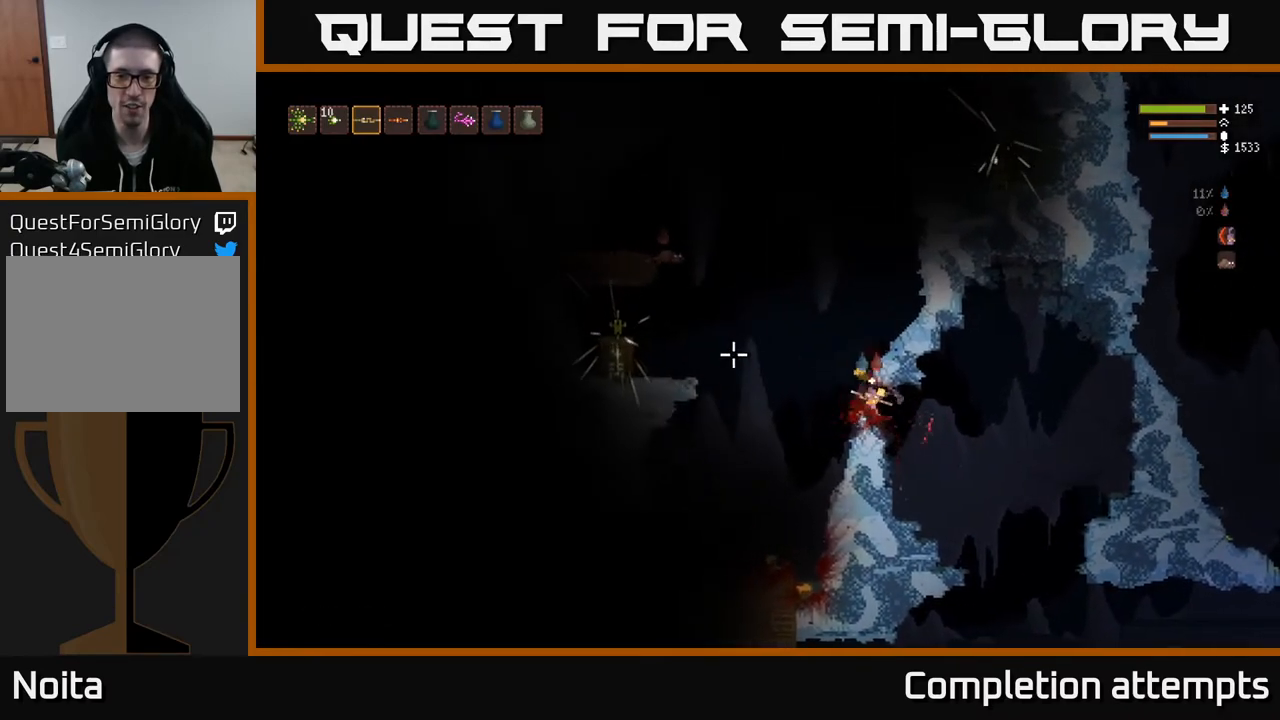
{"buttons": [], "left_stick": "center", "right_stick": "left", "events": [[50, "L2", "down"], [200, "L2", "up"], [317, "left_stick", "center"]]}
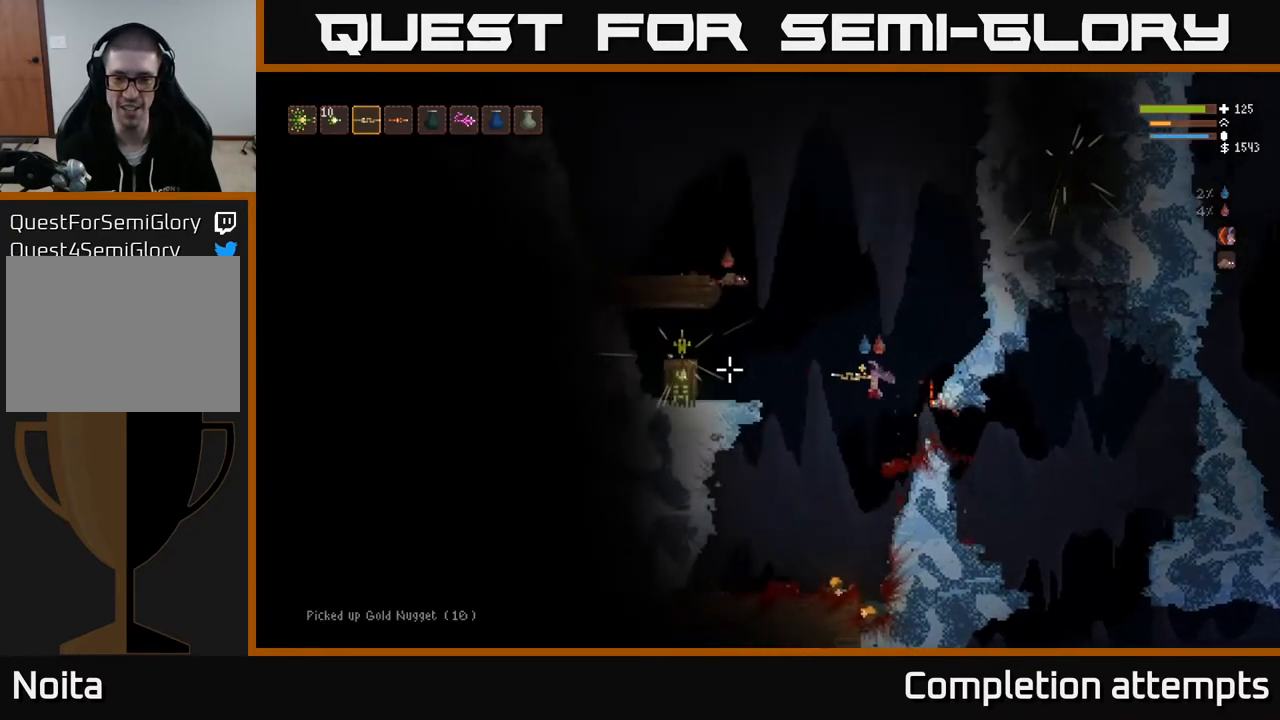
{"buttons": [], "left_stick": "right", "right_stick": "up-left", "events": [[217, "left_stick", "left"], [250, "right_stick", "up-left"], [400, "left_stick", "center"], [500, "left_stick", "right"]]}
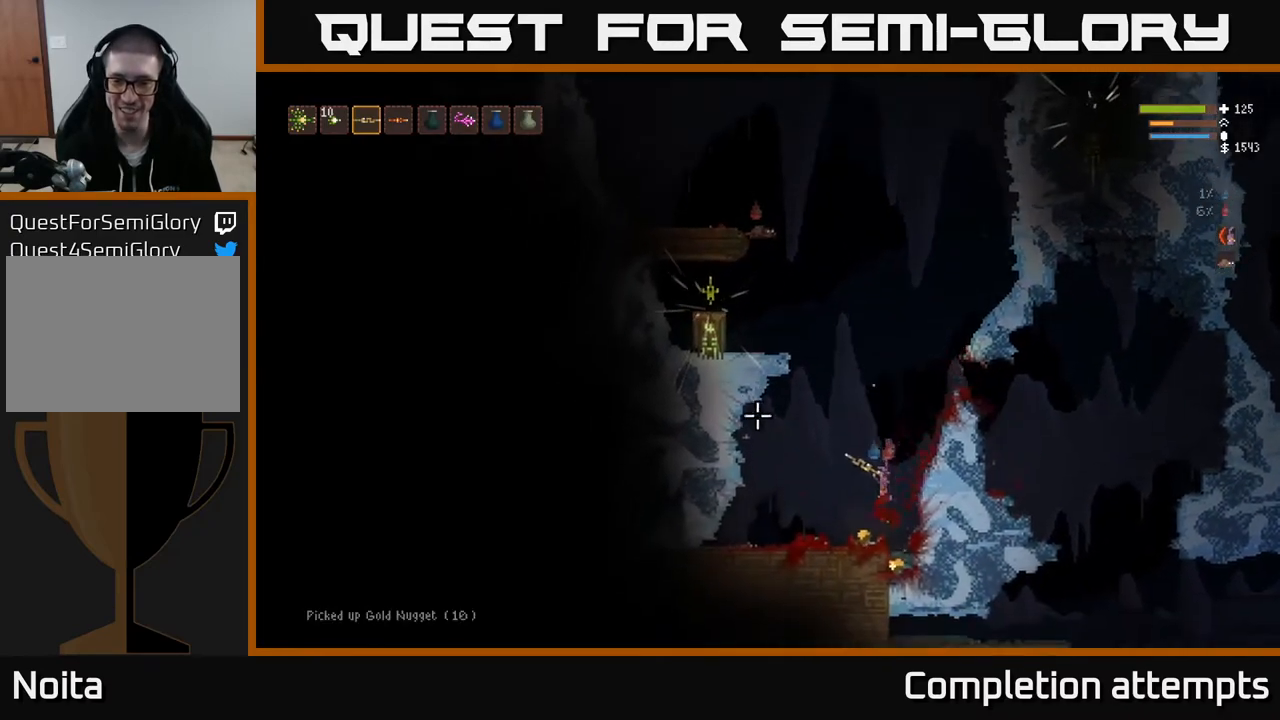
{"buttons": ["L2"], "left_stick": "center", "right_stick": "up", "events": [[300, "left_stick", "center"], [350, "left_stick", "left"], [433, "L2", "down"], [433, "right_stick", "up"], [450, "left_stick", "center"]]}
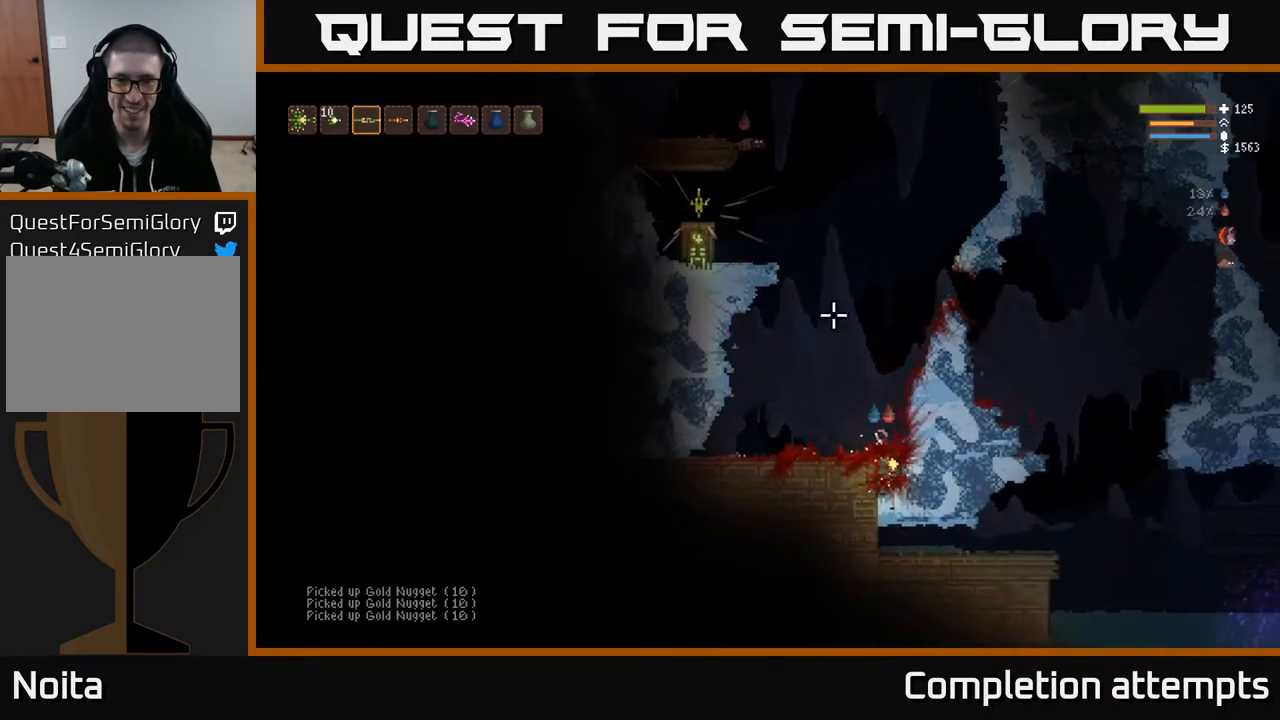
{"buttons": ["L2"], "left_stick": "center", "right_stick": "up", "events": []}
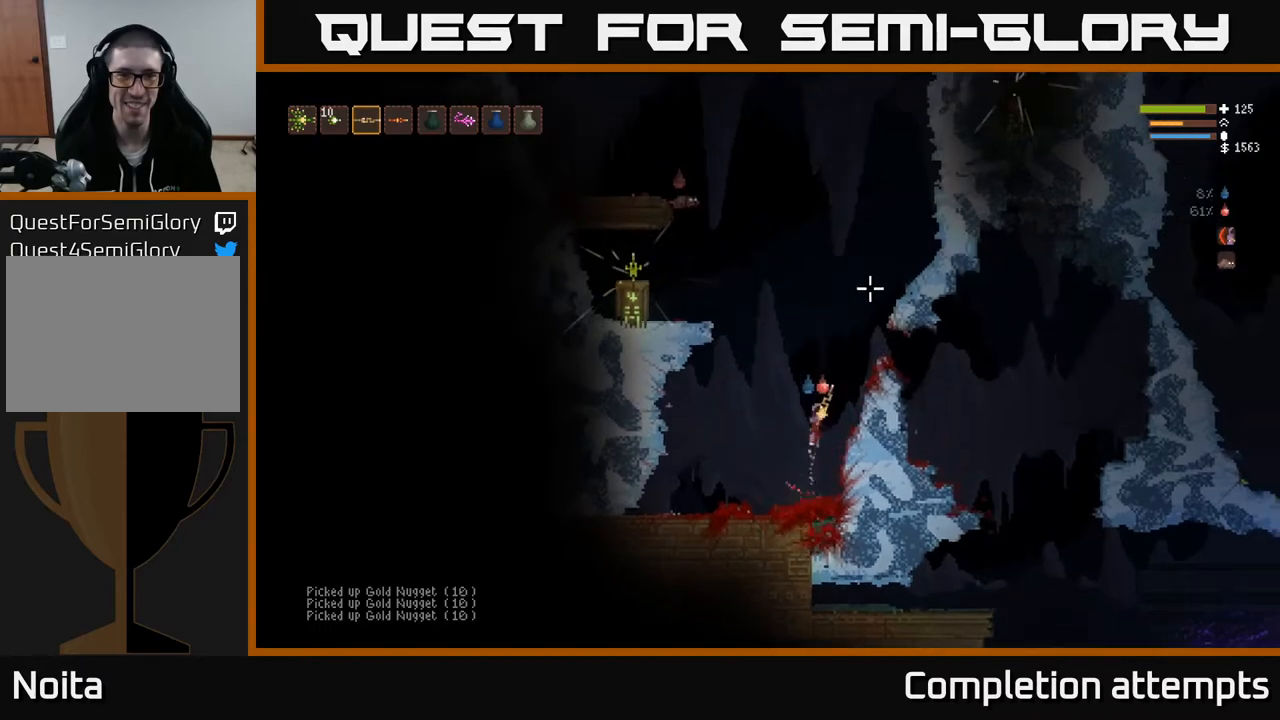
{"buttons": ["L2"], "left_stick": "left", "right_stick": "up-left", "events": [[17, "right_stick", "up-right"], [217, "left_stick", "right"], [333, "left_stick", "left"], [333, "right_stick", "up-left"]]}
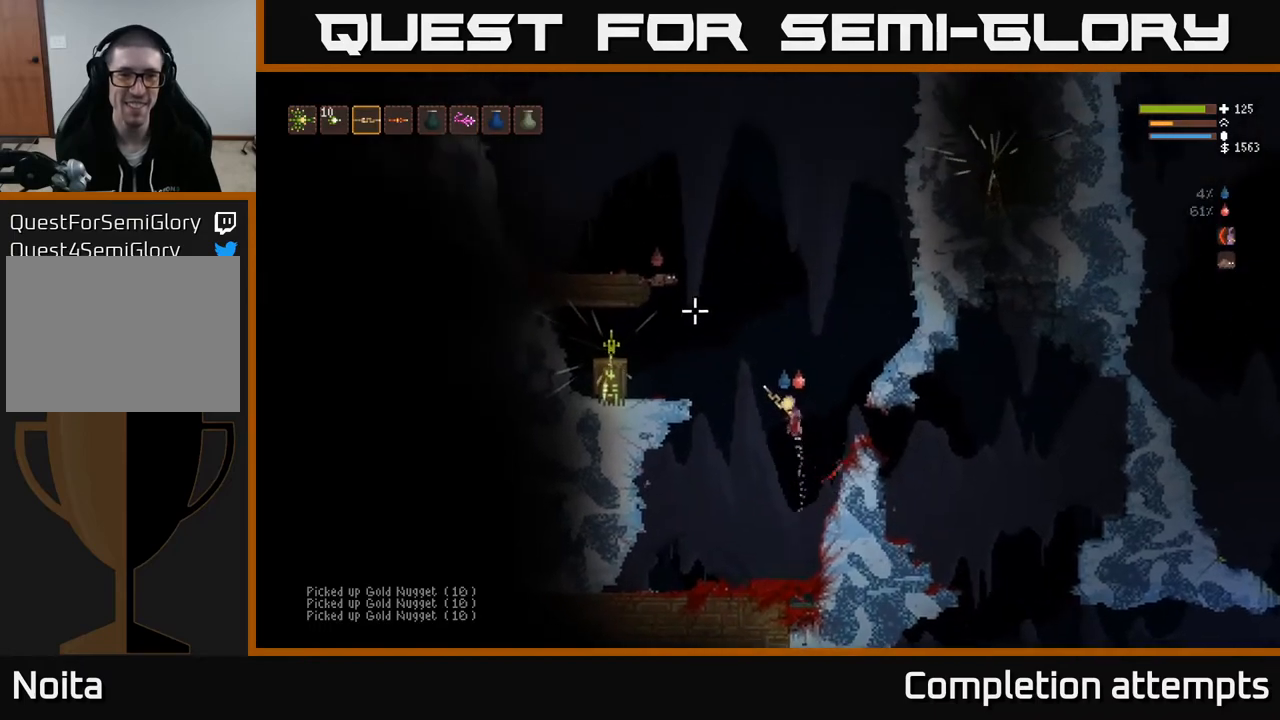
{"buttons": [], "left_stick": "left", "right_stick": "up-left", "events": [[450, "L2", "up"]]}
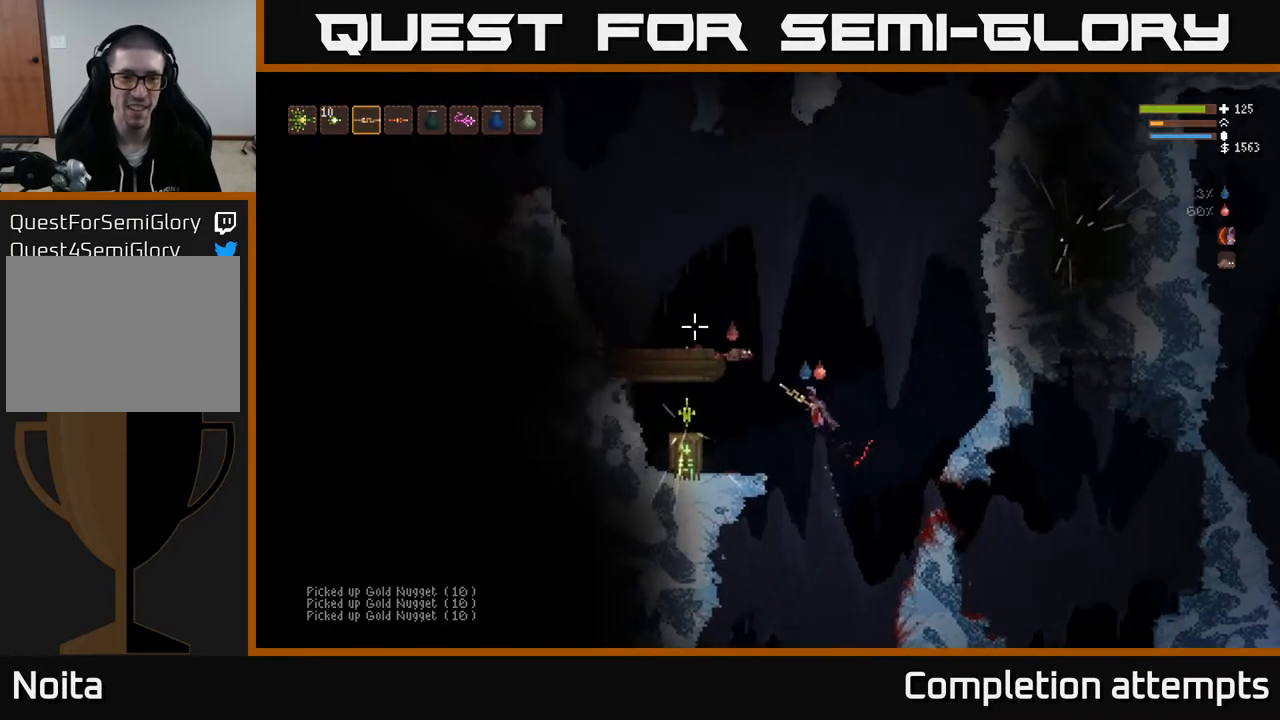
{"buttons": [], "left_stick": "left", "right_stick": "left", "events": [[33, "L2", "down"], [167, "R2", "down"], [217, "L2", "up"], [217, "right_stick", "left"], [267, "R2", "up"]]}
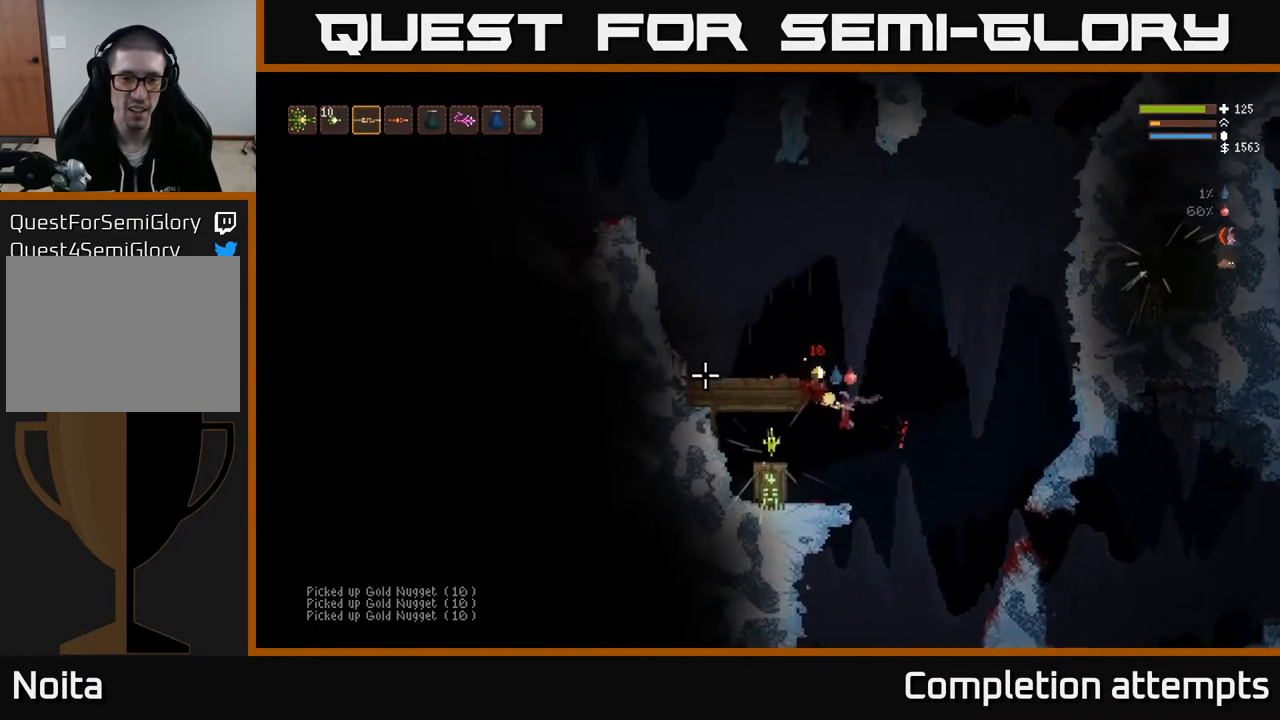
{"buttons": [], "left_stick": "center", "right_stick": "up-left", "events": [[83, "right_stick", "up-left"], [100, "left_stick", "center"], [233, "L2", "down"], [350, "left_stick", "right"], [483, "L2", "up"], [483, "left_stick", "center"]]}
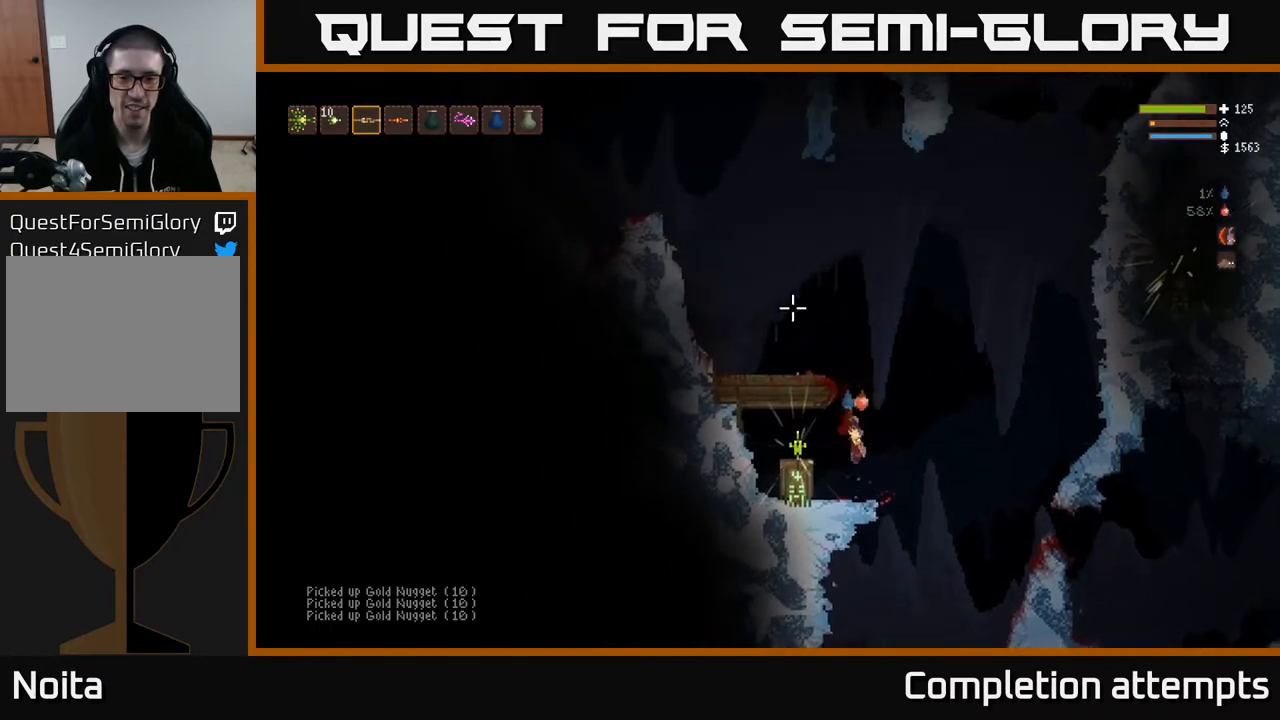
{"buttons": [], "left_stick": "left", "right_stick": "center", "events": [[100, "left_stick", "left"], [317, "L2", "down"], [350, "right_stick", "up-right"], [417, "right_stick", "center"], [450, "L2", "up"]]}
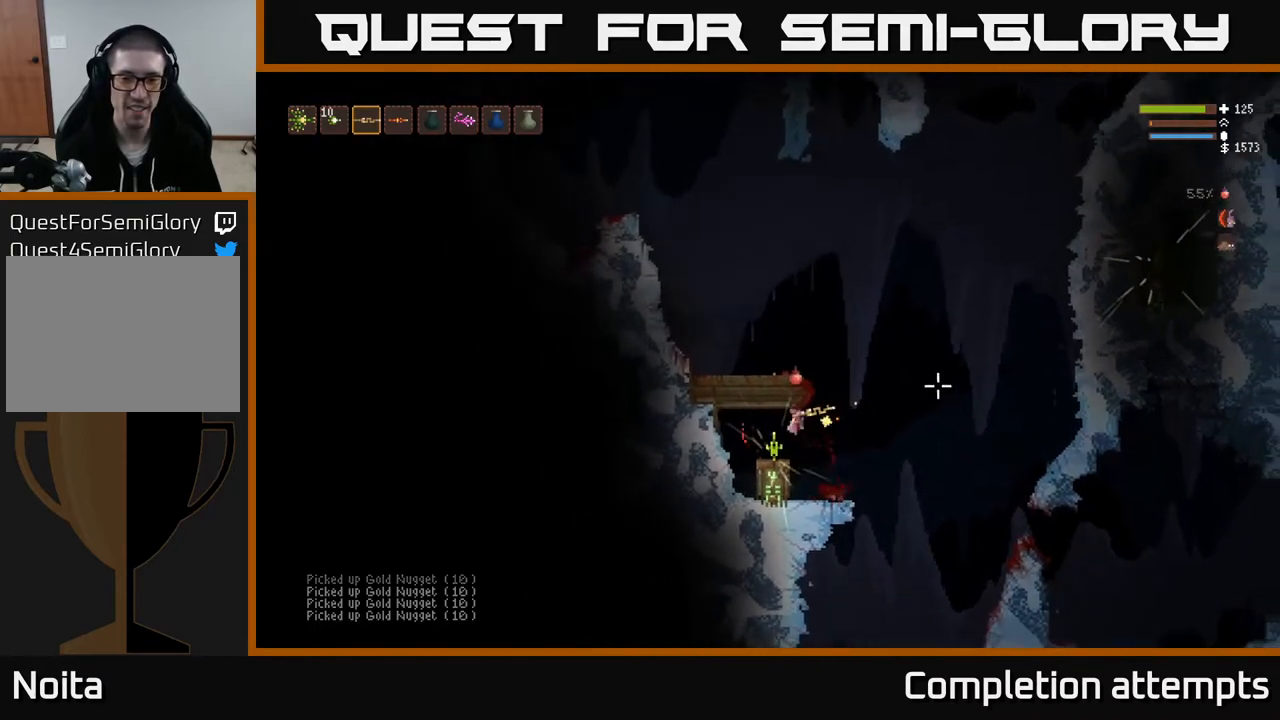
{"buttons": [], "left_stick": "center", "right_stick": "center", "events": [[100, "left_stick", "center"]]}
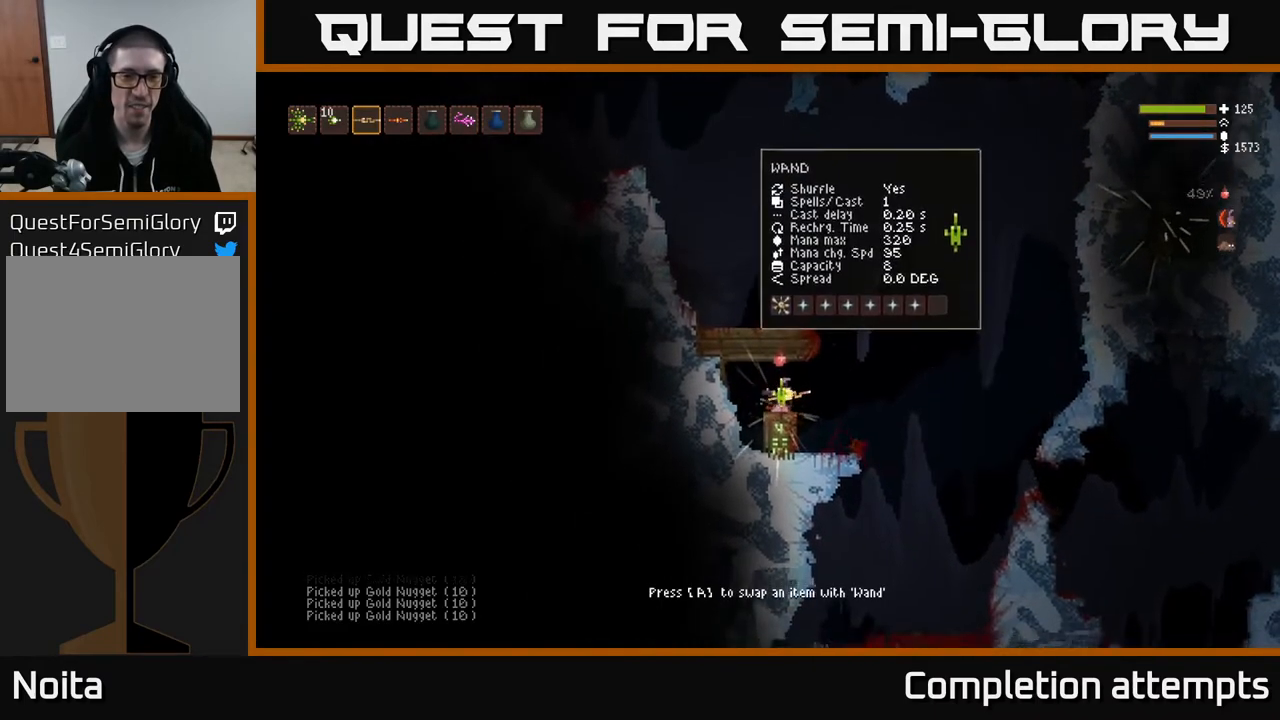
{"buttons": [], "left_stick": "center", "right_stick": "center", "events": [[17, "A", "down"], [133, "A", "up"]]}